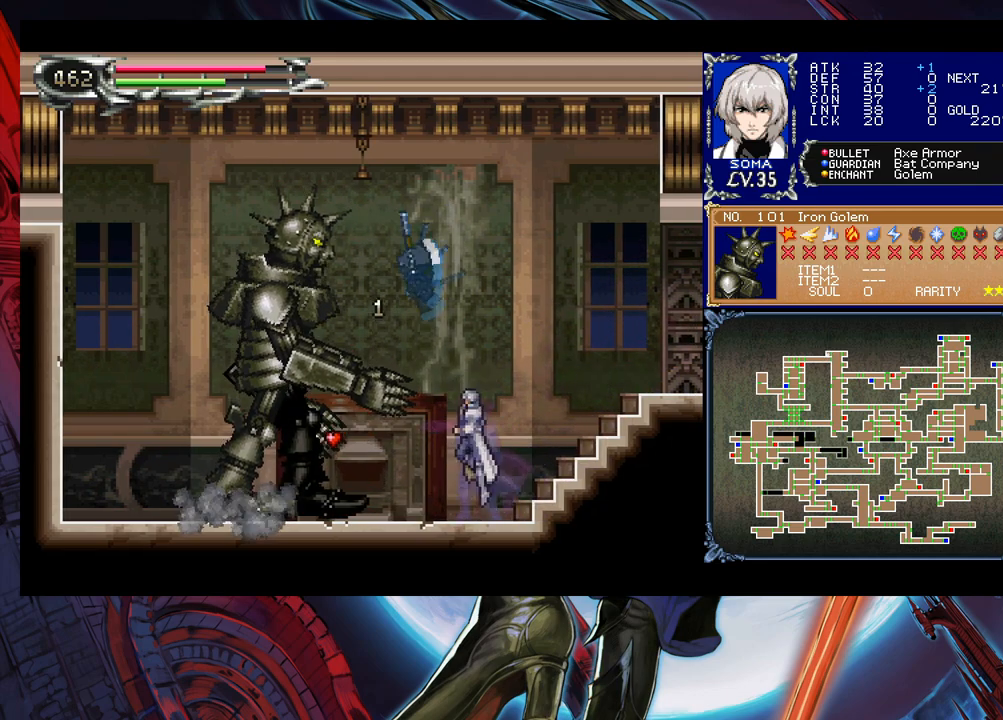
Gameplay with a controller (Xbox layout); each line is a JSON object with the inputs held at the frame after it. "events" lists button and stick changes between this image and that frame as [ms after this image, input, new state], when the widget could be followed in between. Not read: L2 R2.
{"buttons": [], "left_stick": "center", "right_stick": "center", "events": [[67, "A", "up"], [267, "B", "down"], [283, "A", "down"], [283, "B", "up"], [283, "left_stick", "left"], [367, "A", "up"], [433, "left_stick", "center"]]}
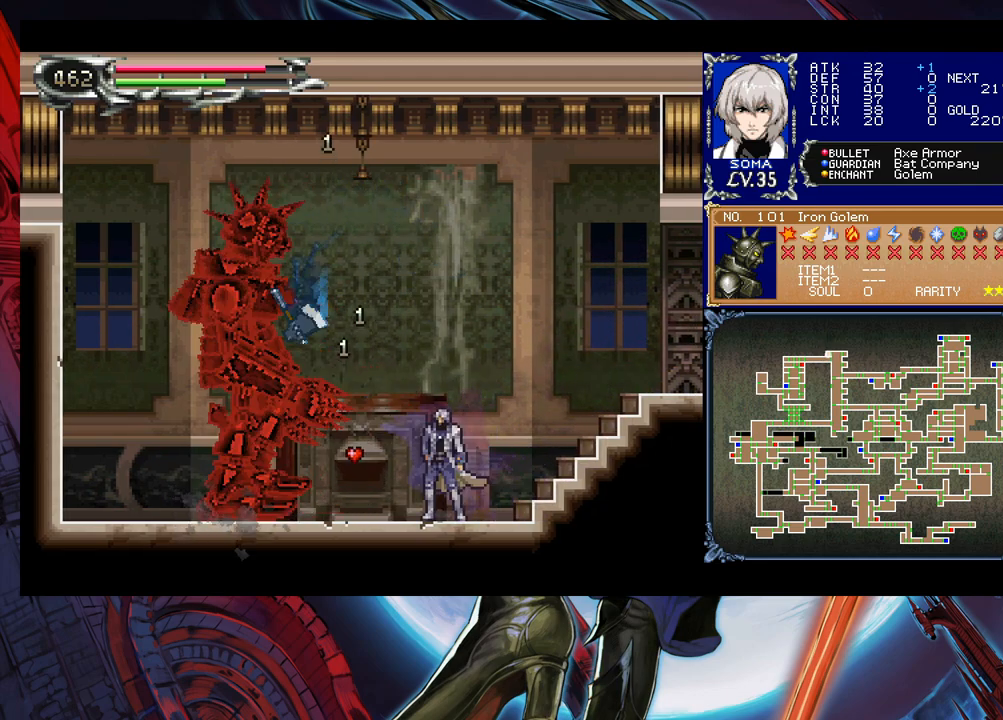
{"buttons": [], "left_stick": "left", "right_stick": "center", "events": [[33, "B", "down"], [67, "B", "up"], [83, "A", "down"], [133, "A", "up"], [133, "left_stick", "left"], [317, "B", "down"], [333, "left_stick", "center"], [367, "A", "down"], [367, "B", "up"], [433, "A", "up"], [467, "left_stick", "left"]]}
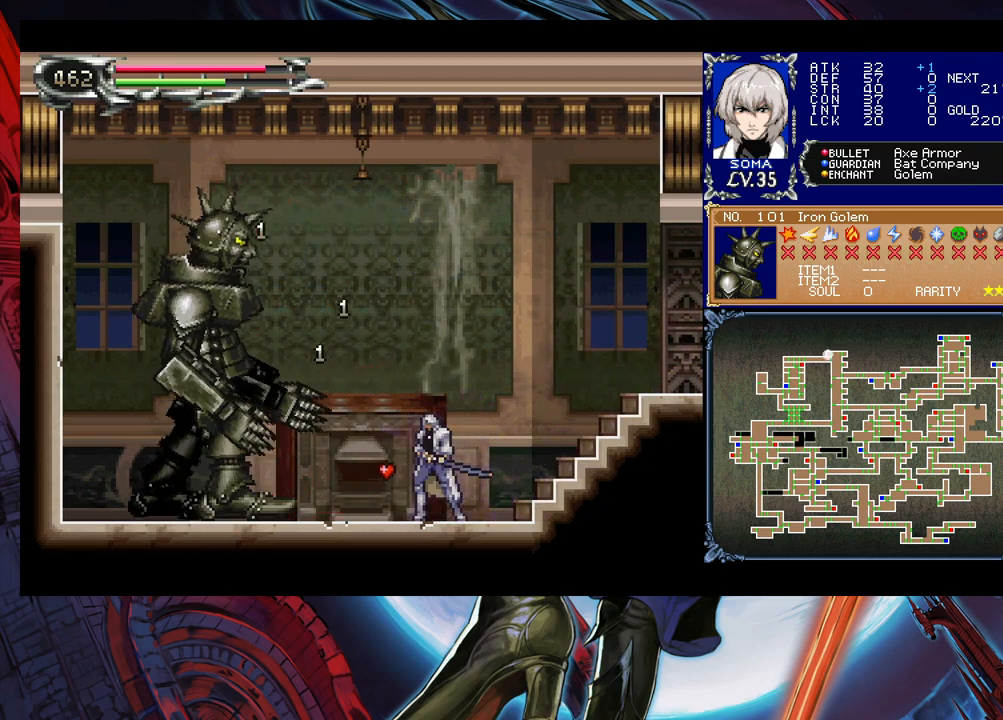
{"buttons": [], "left_stick": "left", "right_stick": "center", "events": [[233, "B", "down"], [267, "B", "up"], [283, "A", "down"], [333, "A", "up"]]}
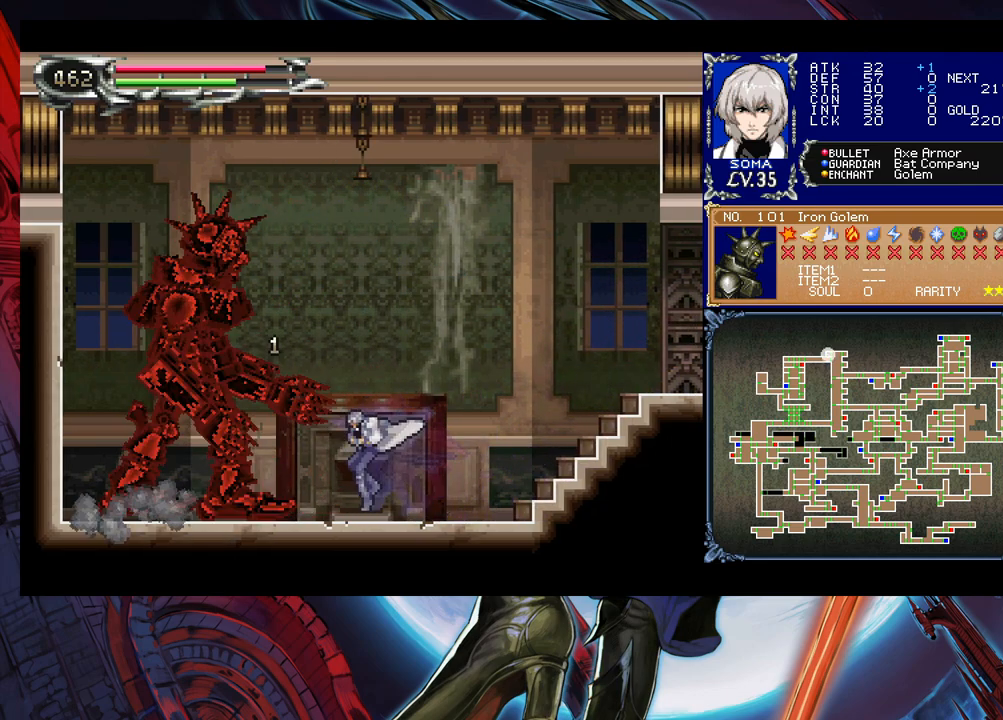
{"buttons": ["A"], "left_stick": "left", "right_stick": "center", "events": [[83, "B", "down"], [117, "A", "down"], [117, "B", "up"], [117, "left_stick", "up"], [167, "A", "up"], [183, "left_stick", "center"], [283, "left_stick", "right"], [417, "left_stick", "left"], [433, "B", "down"], [467, "A", "down"], [467, "B", "up"]]}
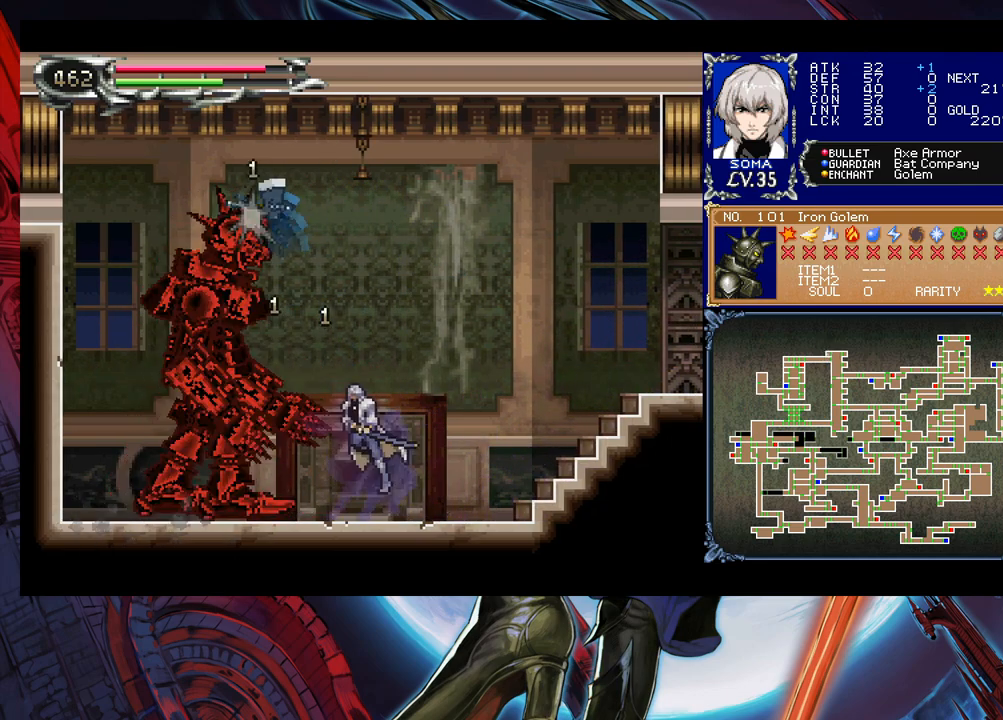
{"buttons": [], "left_stick": "down-right", "right_stick": "center", "events": [[33, "A", "up"], [33, "left_stick", "down-right"], [233, "left_stick", "left"], [283, "B", "down"], [317, "B", "up"], [333, "A", "down"], [333, "left_stick", "down-right"], [383, "A", "up"]]}
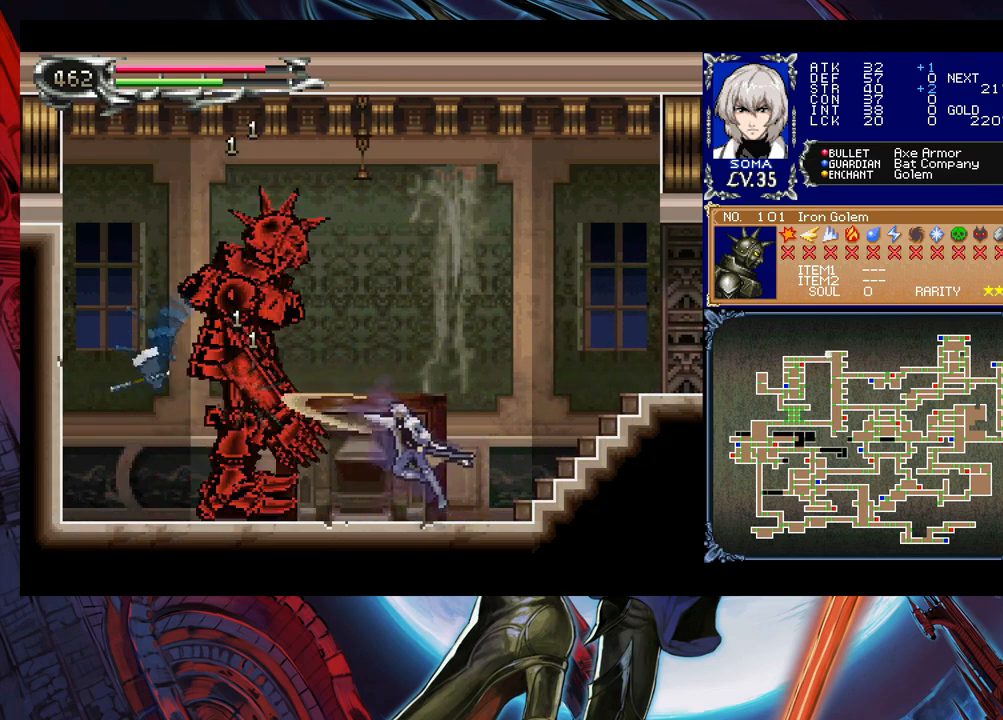
{"buttons": ["A"], "left_stick": "up-right", "right_stick": "center", "events": [[33, "left_stick", "left"], [83, "B", "down"], [133, "A", "down"], [133, "B", "up"], [133, "left_stick", "down-right"], [183, "A", "up"], [383, "left_stick", "left"], [433, "B", "down"], [467, "A", "down"], [467, "B", "up"], [483, "left_stick", "up-right"]]}
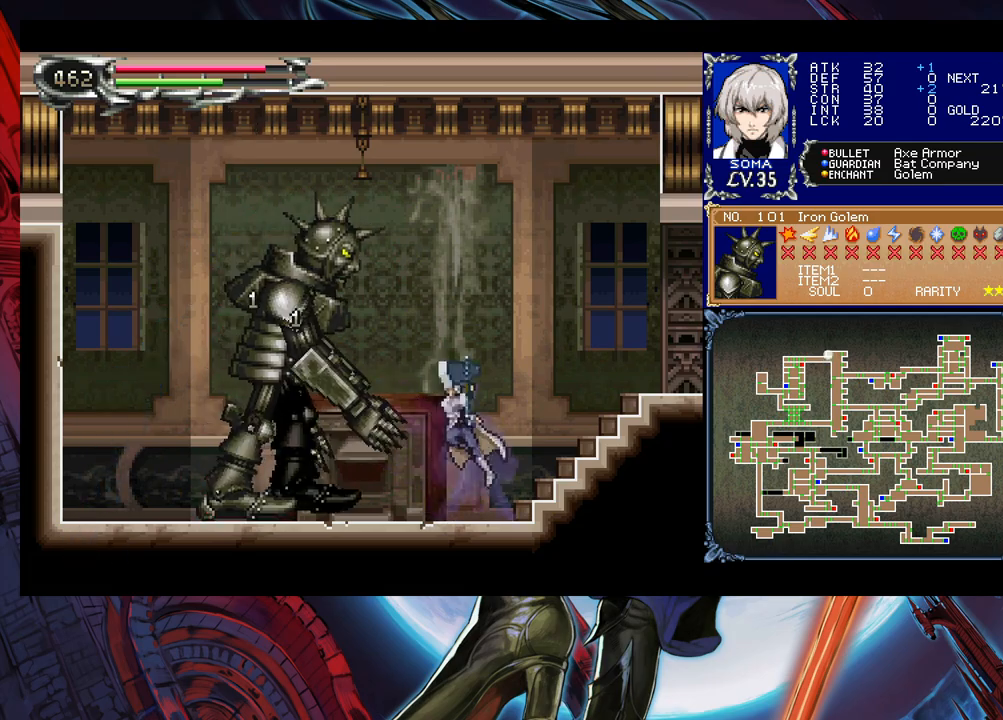
{"buttons": [], "left_stick": "right", "right_stick": "center", "events": [[33, "A", "up"], [33, "left_stick", "right"], [183, "left_stick", "left"], [233, "B", "down"], [283, "A", "down"], [283, "B", "up"], [317, "left_stick", "right"], [333, "A", "up"]]}
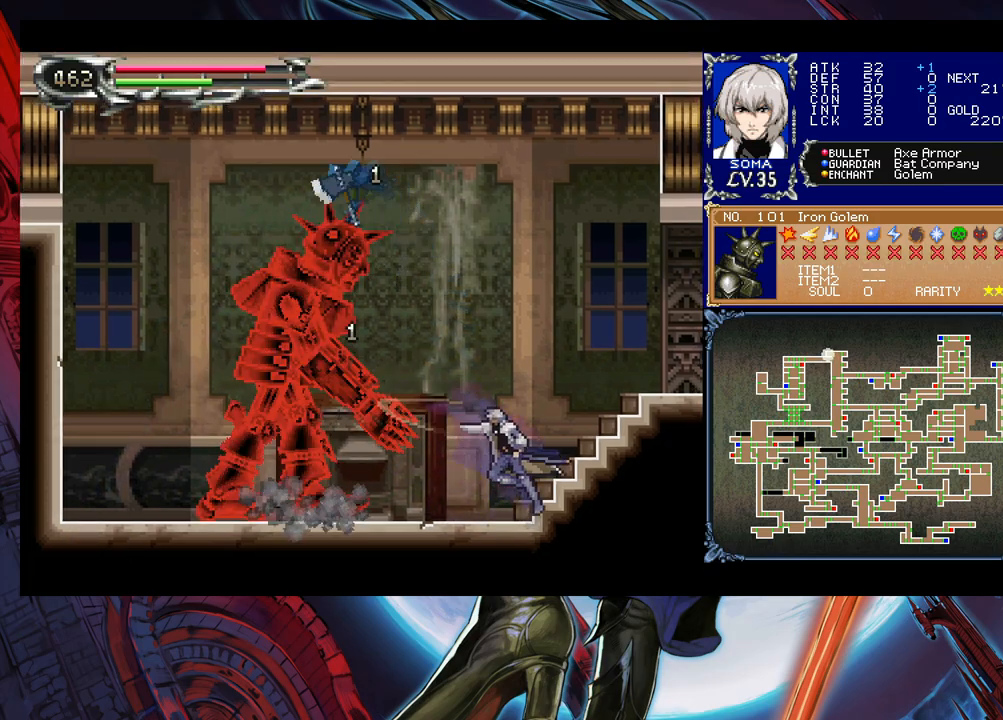
{"buttons": [], "left_stick": "right", "right_stick": "center", "events": [[33, "B", "down"], [33, "left_stick", "left"], [83, "A", "down"], [83, "B", "up"], [133, "A", "up"], [133, "left_stick", "right"], [333, "left_stick", "left"], [383, "B", "down"], [417, "B", "up"], [433, "A", "down"], [467, "left_stick", "right"], [483, "A", "up"]]}
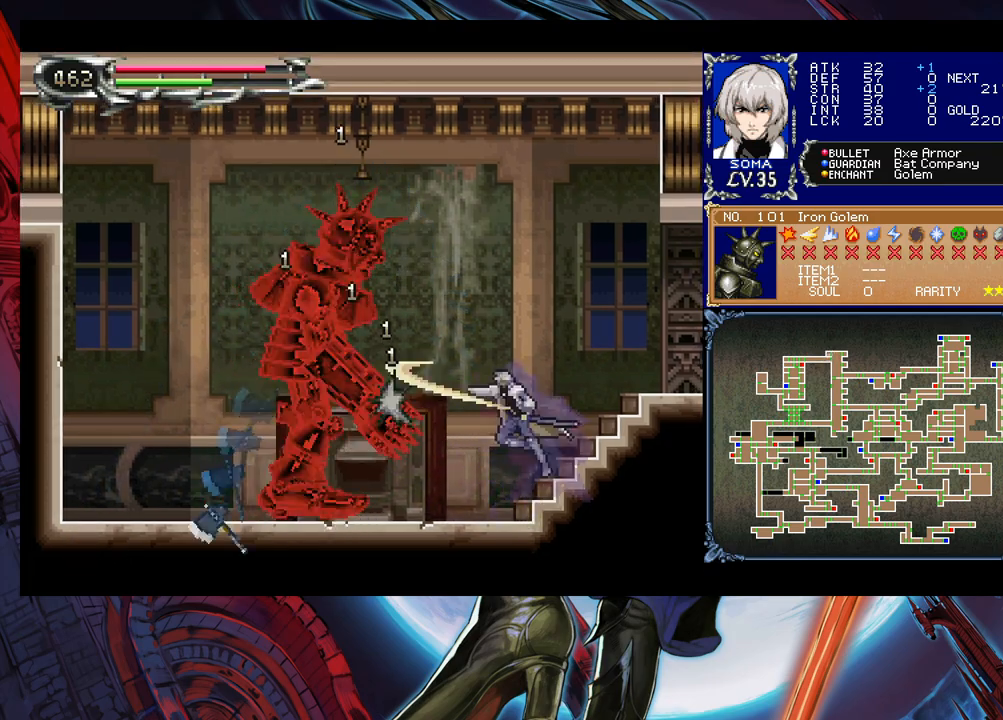
{"buttons": [], "left_stick": "up", "right_stick": "center", "events": [[167, "left_stick", "left"], [183, "B", "down"], [217, "B", "up"], [233, "A", "down"], [283, "A", "up"], [317, "left_stick", "up-right"], [483, "left_stick", "up"]]}
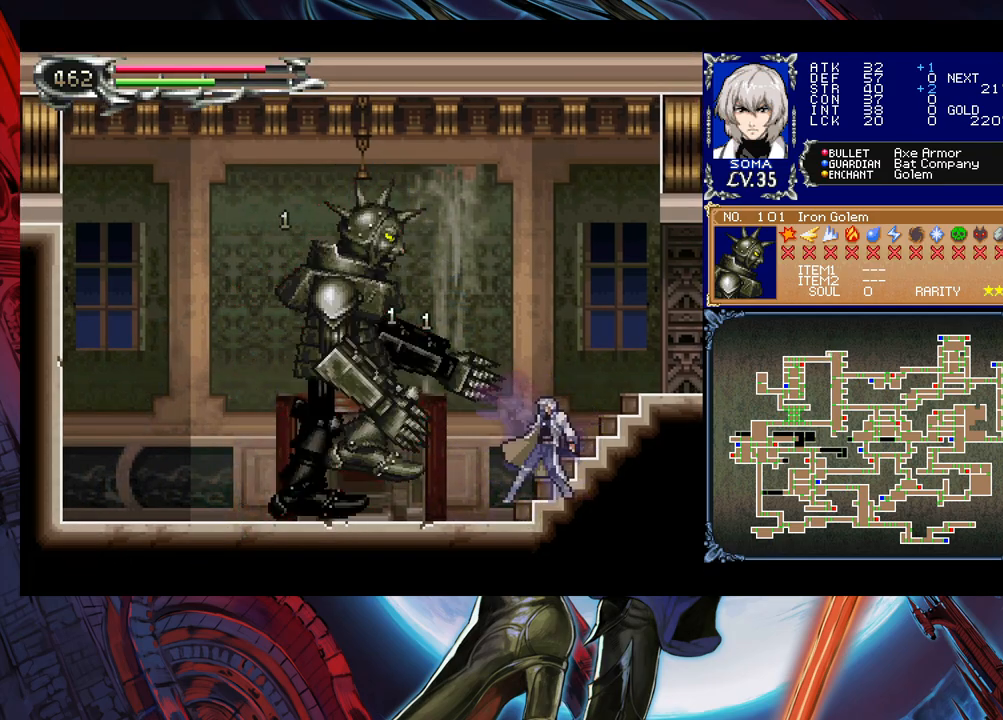
{"buttons": [], "left_stick": "right", "right_stick": "center", "events": [[17, "B", "down"], [67, "A", "down"], [67, "B", "up"], [117, "A", "up"], [133, "left_stick", "right"], [283, "left_stick", "up-left"], [367, "B", "down"], [383, "A", "down"], [383, "B", "up"], [417, "left_stick", "right"], [467, "A", "up"]]}
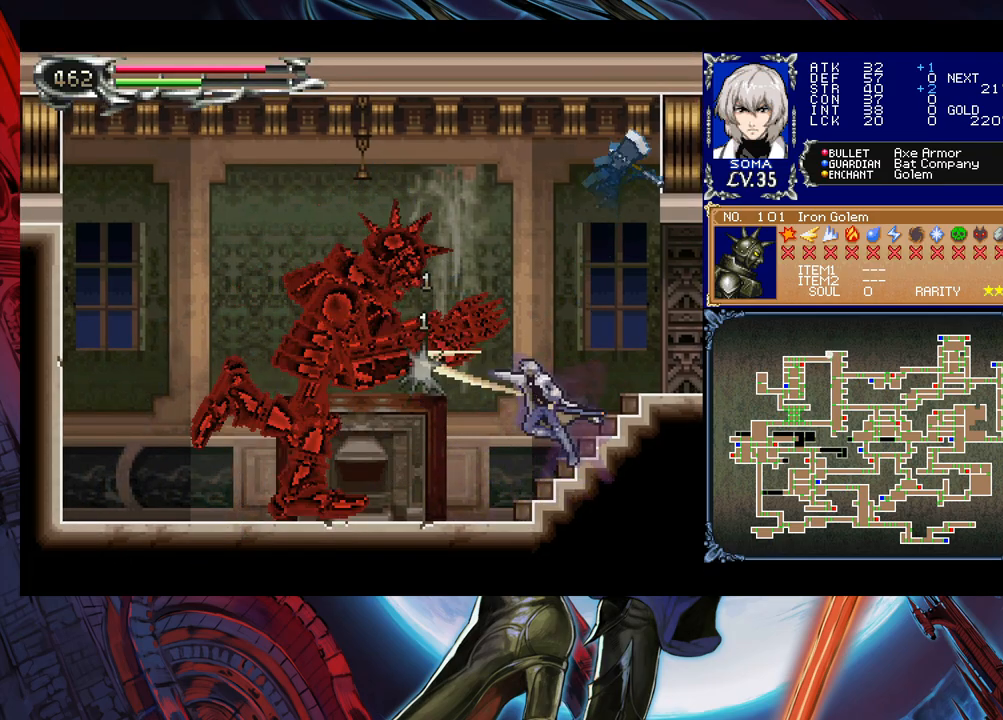
{"buttons": [], "left_stick": "left", "right_stick": "center", "events": [[133, "left_stick", "left"], [183, "B", "down"], [233, "A", "down"], [233, "B", "up"], [283, "A", "up"], [283, "left_stick", "right"], [483, "left_stick", "left"]]}
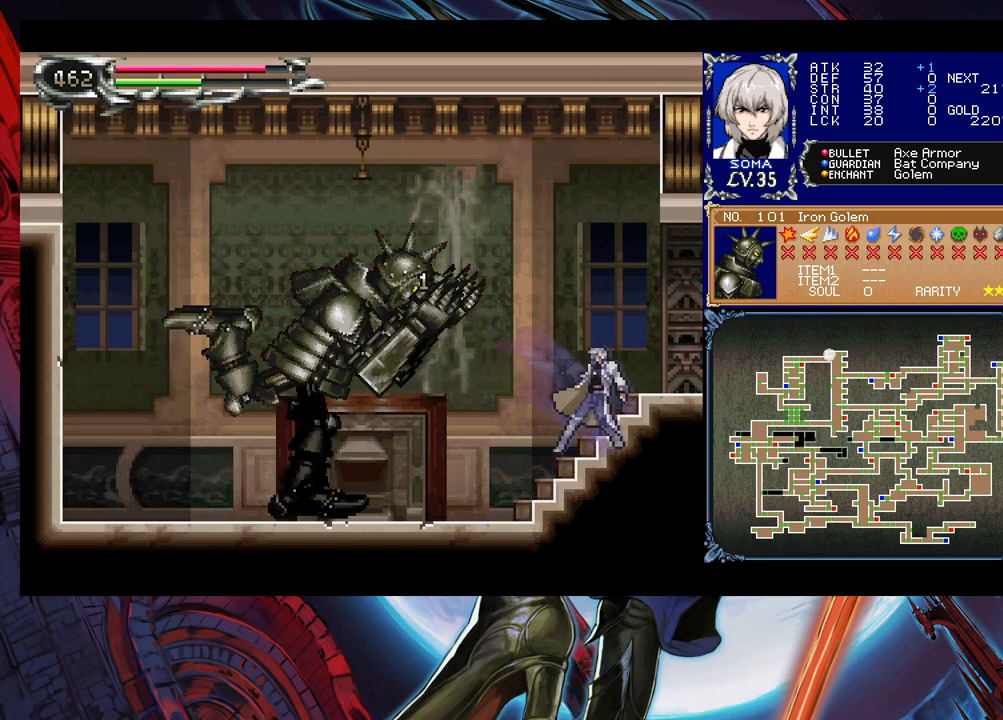
{"buttons": ["A"], "left_stick": "right", "right_stick": "center", "events": [[67, "B", "down"], [83, "A", "down"], [83, "B", "up"], [83, "left_stick", "up"], [167, "A", "up"], [183, "left_stick", "right"], [333, "left_stick", "left"], [417, "B", "down"], [433, "B", "up"], [467, "A", "down"], [467, "left_stick", "right"]]}
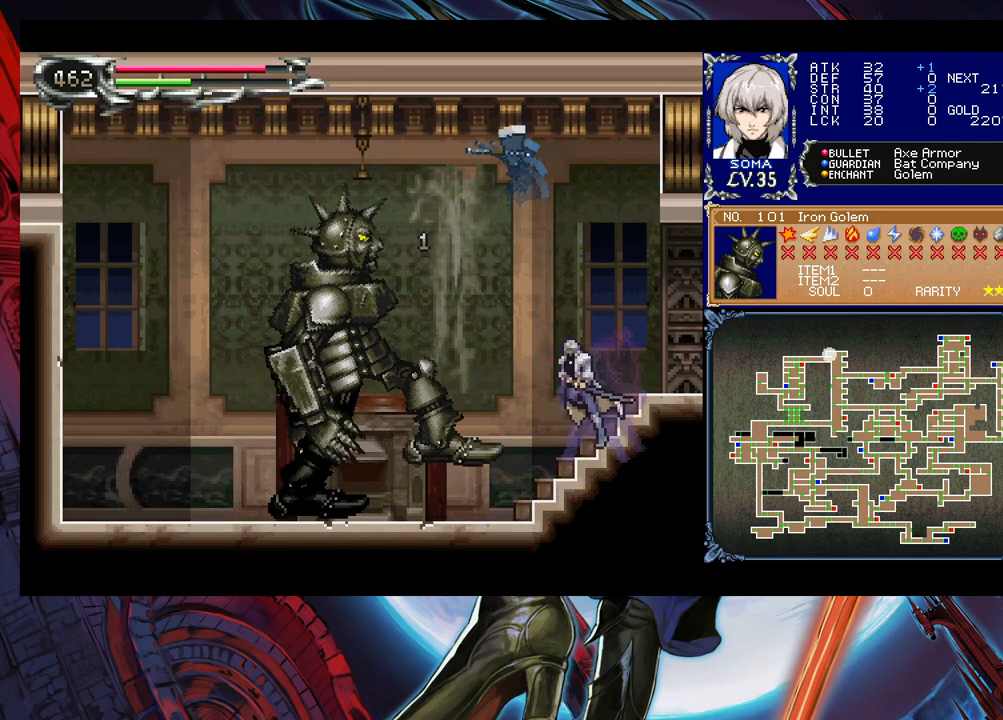
{"buttons": ["B"], "left_stick": "center", "right_stick": "center", "events": [[33, "A", "up"], [33, "left_stick", "center"], [133, "left_stick", "left"], [217, "B", "down"], [217, "left_stick", "center"], [233, "B", "up"], [267, "A", "down"], [317, "A", "up"], [483, "B", "down"]]}
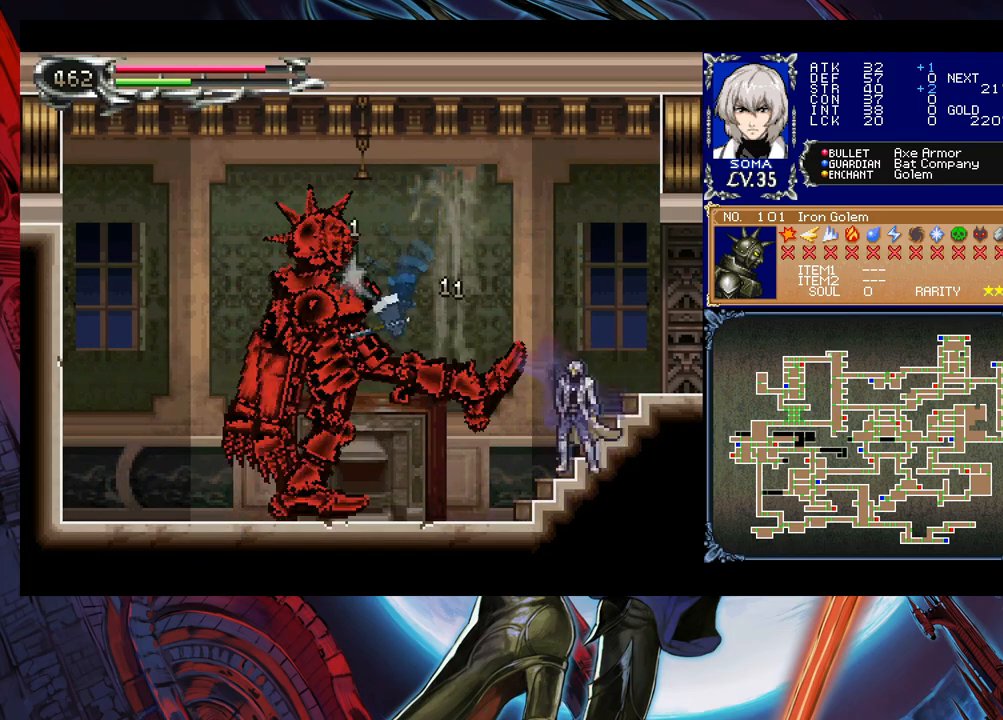
{"buttons": [], "left_stick": "center", "right_stick": "center", "events": [[33, "A", "down"], [33, "B", "up"], [117, "A", "up"], [233, "left_stick", "left"], [383, "B", "down"], [383, "left_stick", "center"], [417, "A", "down"], [417, "B", "up"], [483, "A", "up"]]}
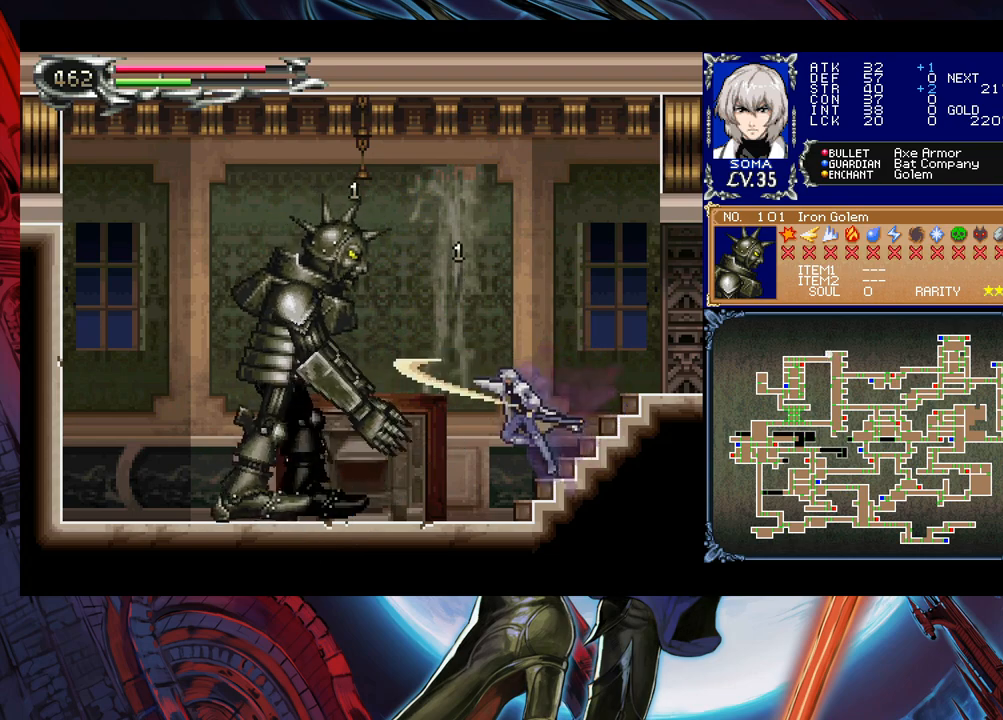
{"buttons": ["B"], "left_stick": "center", "right_stick": "center", "events": [[33, "left_stick", "left"], [183, "B", "down"], [183, "left_stick", "center"], [233, "A", "down"], [233, "B", "up"], [283, "A", "up"], [483, "B", "down"]]}
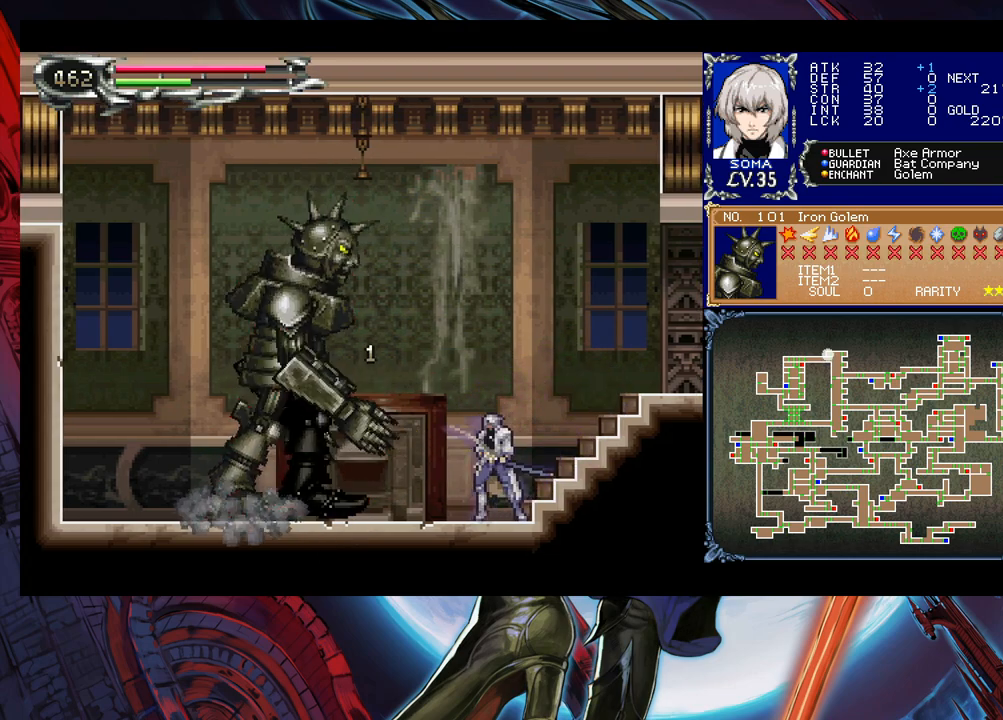
{"buttons": [], "left_stick": "right", "right_stick": "center", "events": [[33, "A", "down"], [33, "B", "up"], [117, "A", "up"], [333, "left_stick", "left"], [383, "B", "down"], [417, "B", "up"], [433, "A", "down"], [467, "left_stick", "right"], [483, "A", "up"]]}
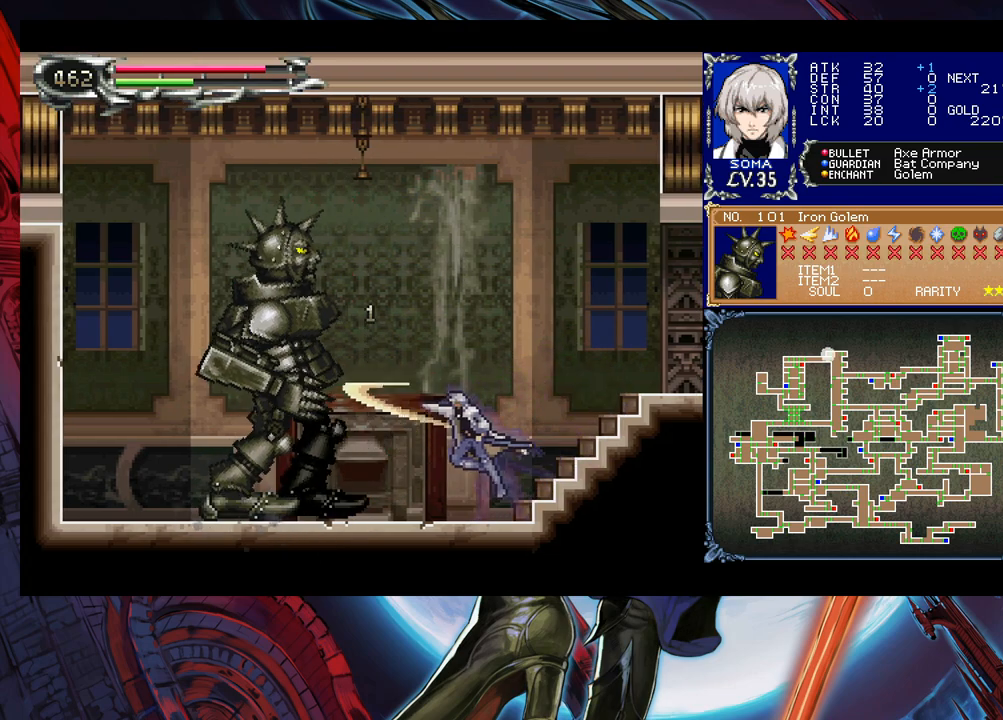
{"buttons": [], "left_stick": "right", "right_stick": "center", "events": [[183, "left_stick", "left"], [267, "B", "down"], [283, "left_stick", "up"], [333, "A", "down"], [333, "B", "up"], [383, "A", "up"], [433, "left_stick", "right"]]}
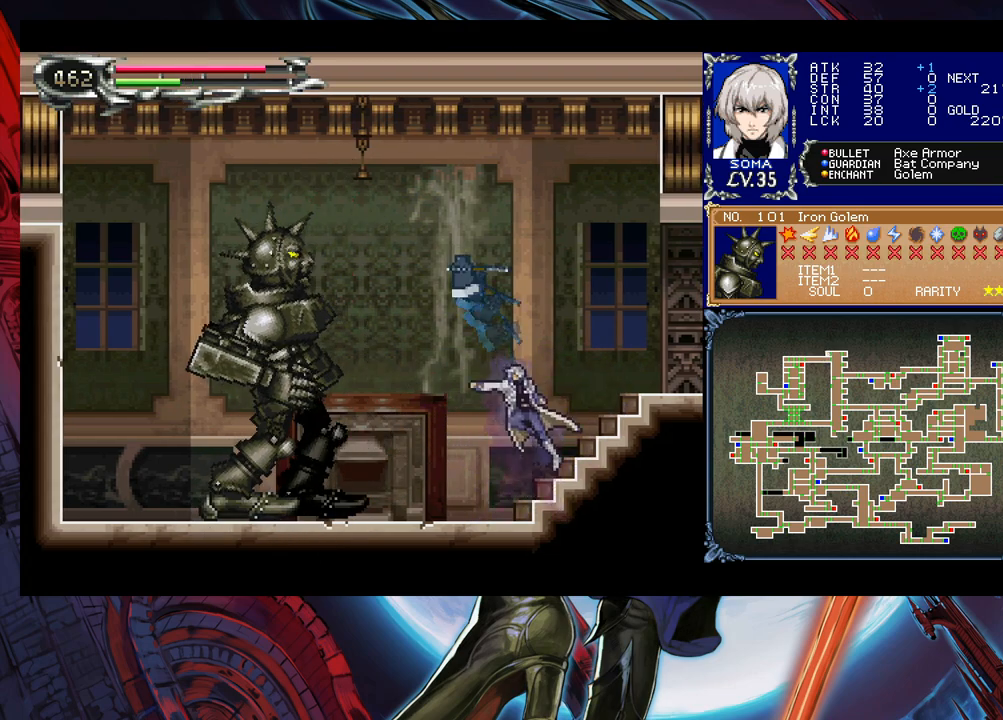
{"buttons": ["B"], "left_stick": "left", "right_stick": "center", "events": [[167, "left_stick", "left"], [183, "B", "down"], [217, "B", "up"], [233, "A", "down"], [267, "left_stick", "right"], [283, "A", "up"], [467, "left_stick", "left"], [483, "B", "down"]]}
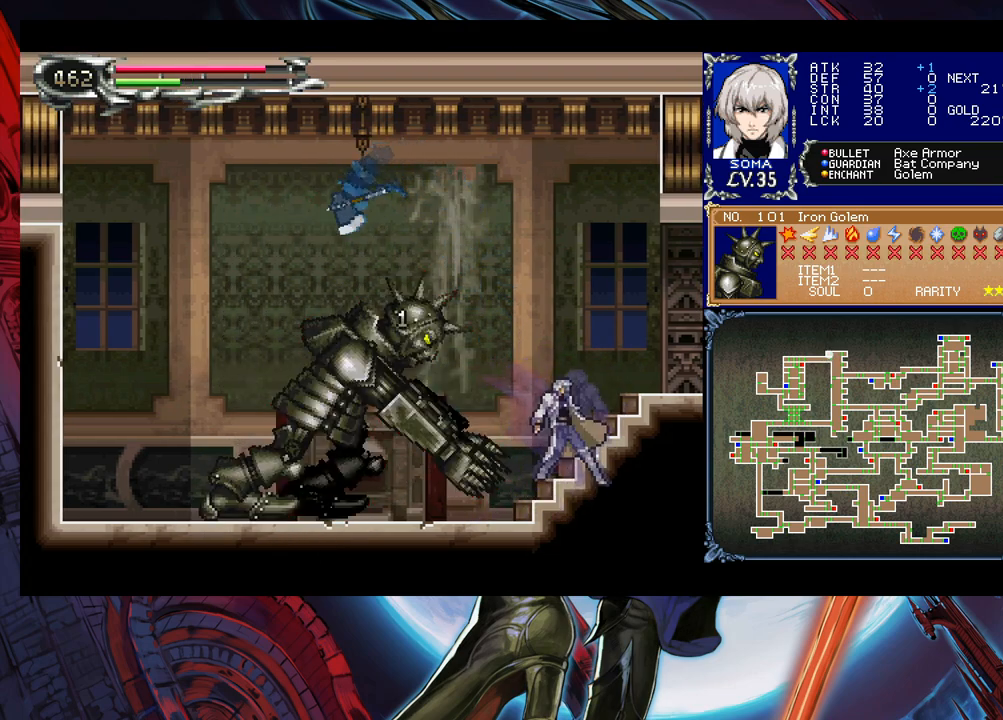
{"buttons": [], "left_stick": "center", "right_stick": "center", "events": [[33, "A", "down"], [33, "B", "up"], [33, "left_stick", "center"], [83, "A", "up"], [317, "left_stick", "left"], [367, "B", "down"], [383, "A", "down"], [383, "B", "up"], [433, "A", "up"], [433, "left_stick", "center"]]}
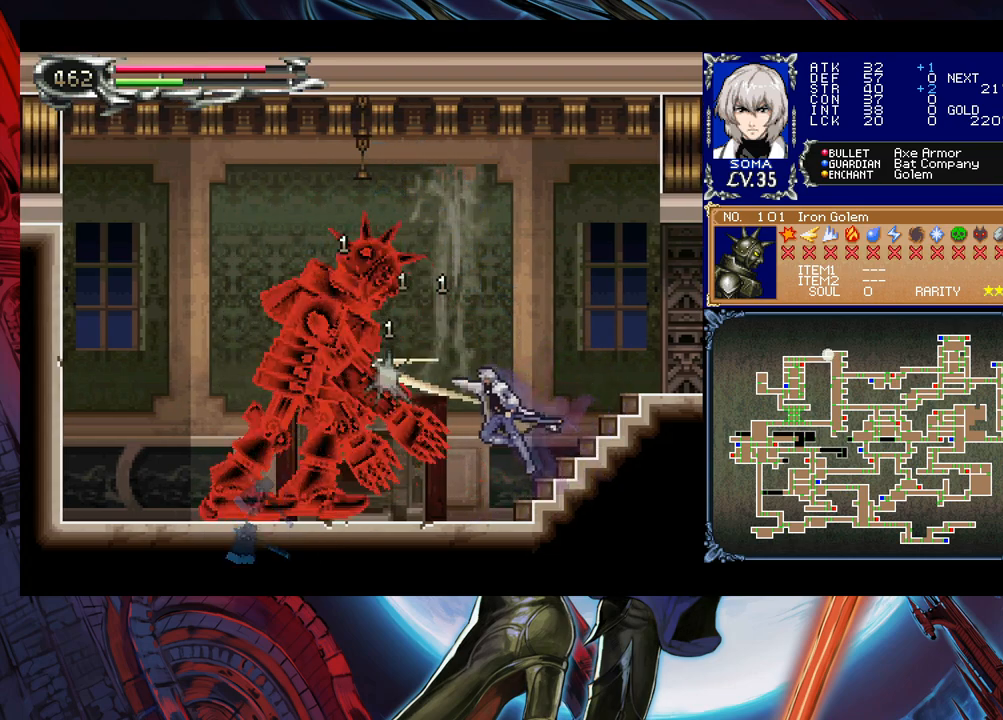
{"buttons": [], "left_stick": "center", "right_stick": "center", "events": [[183, "B", "down"], [233, "A", "down"], [233, "B", "up"], [333, "A", "up"]]}
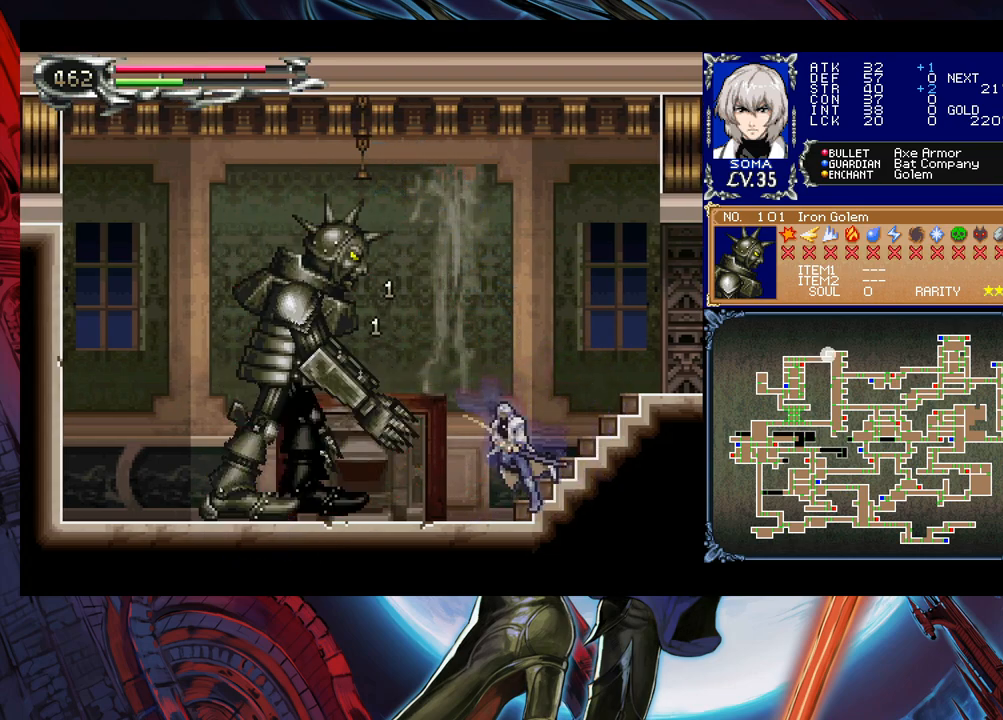
{"buttons": ["A"], "left_stick": "left", "right_stick": "center", "events": [[33, "B", "down"], [83, "A", "down"], [83, "B", "up"], [167, "A", "up"], [283, "left_stick", "left"], [417, "B", "down"], [433, "A", "down"], [433, "B", "up"]]}
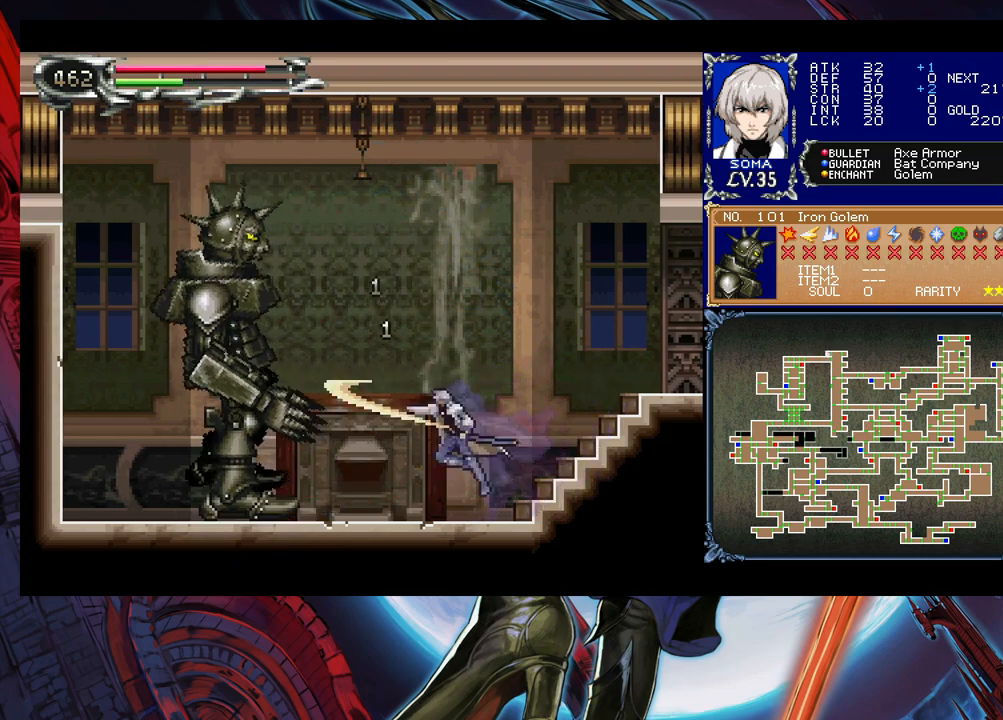
{"buttons": ["B"], "left_stick": "center", "right_stick": "center", "events": [[17, "A", "up"], [167, "left_stick", "center"], [217, "B", "down"], [233, "B", "up"], [267, "A", "down"], [317, "A", "up"], [483, "B", "down"]]}
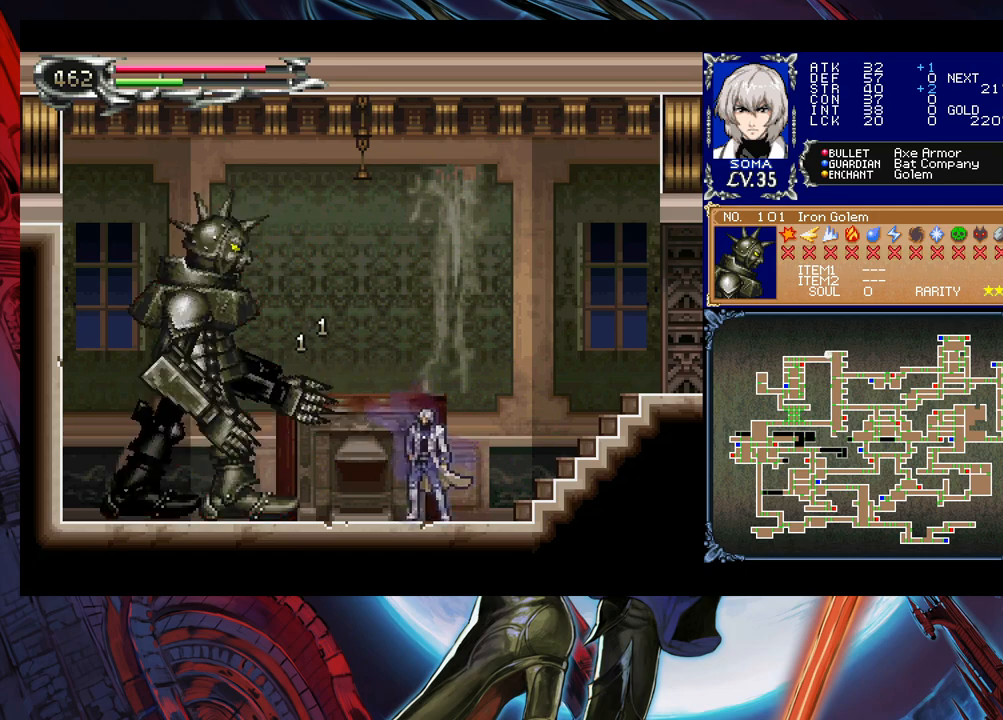
{"buttons": [], "left_stick": "center", "right_stick": "center", "events": [[33, "A", "down"], [33, "B", "up"], [83, "A", "up"], [283, "B", "down"], [333, "A", "down"], [333, "B", "up"], [417, "A", "up"]]}
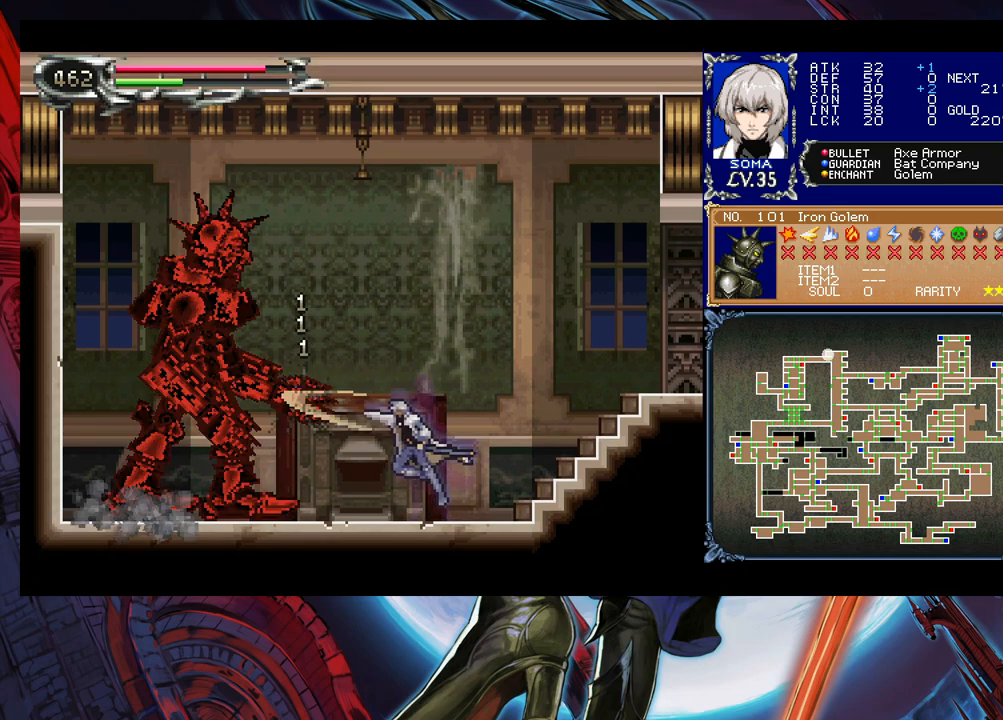
{"buttons": ["A"], "left_stick": "center", "right_stick": "center", "events": [[83, "left_stick", "left"], [117, "B", "down"], [133, "B", "up"], [167, "A", "down"], [183, "left_stick", "center"], [217, "A", "up"], [383, "B", "down"], [433, "A", "down"], [433, "B", "up"]]}
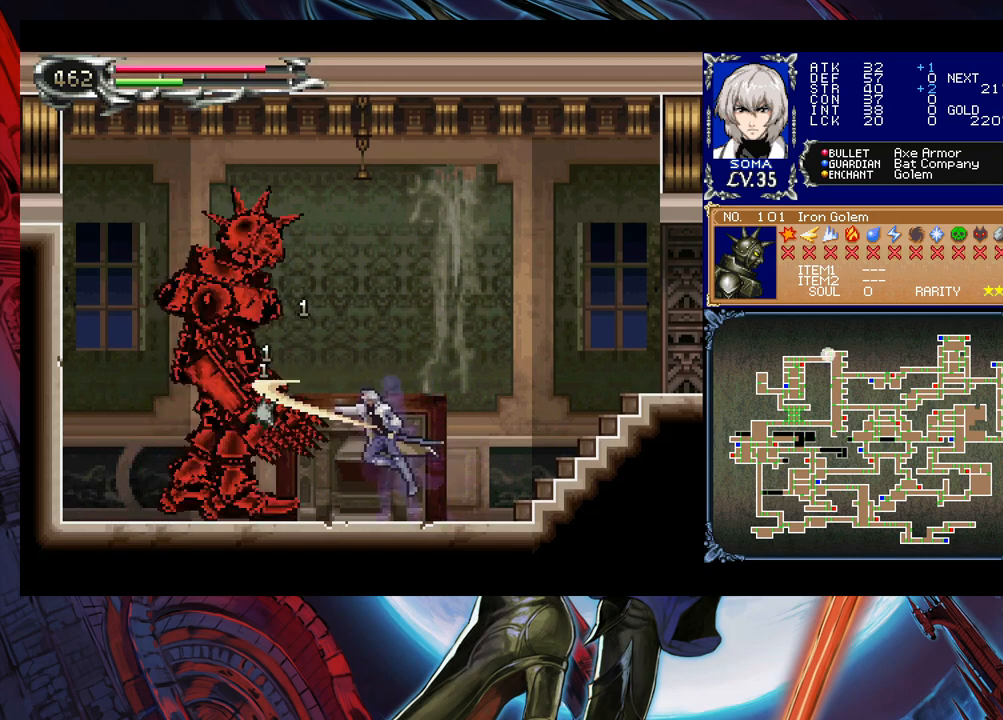
{"buttons": [], "left_stick": "right", "right_stick": "center", "events": [[17, "A", "up"], [67, "left_stick", "right"], [233, "left_stick", "left"], [267, "B", "down"], [283, "A", "down"], [283, "B", "up"], [333, "left_stick", "up-right"], [383, "A", "up"], [483, "left_stick", "right"]]}
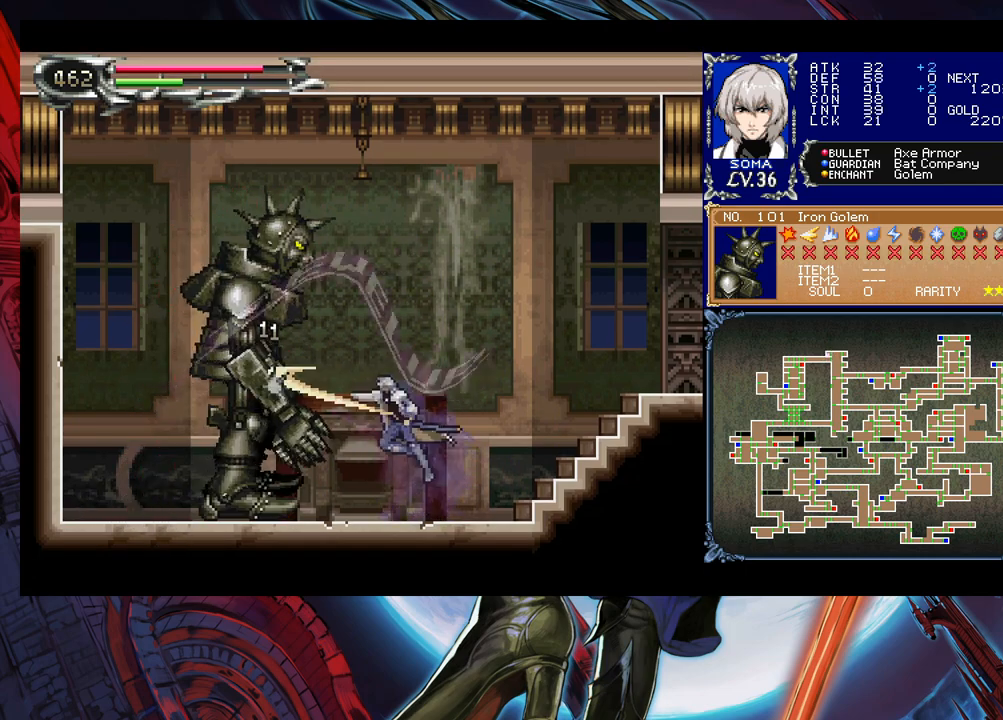
{"buttons": [], "left_stick": "center", "right_stick": "center", "events": [[167, "left_stick", "center"], [333, "left_stick", "right"], [483, "left_stick", "center"]]}
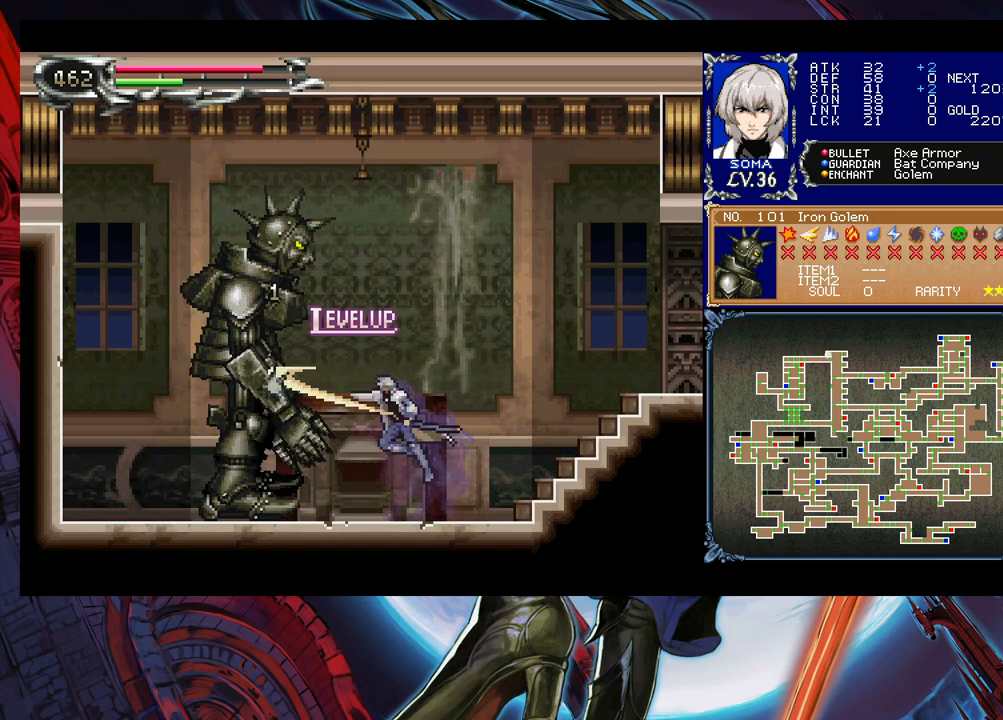
{"buttons": [], "left_stick": "right", "right_stick": "center", "events": [[417, "left_stick", "right"]]}
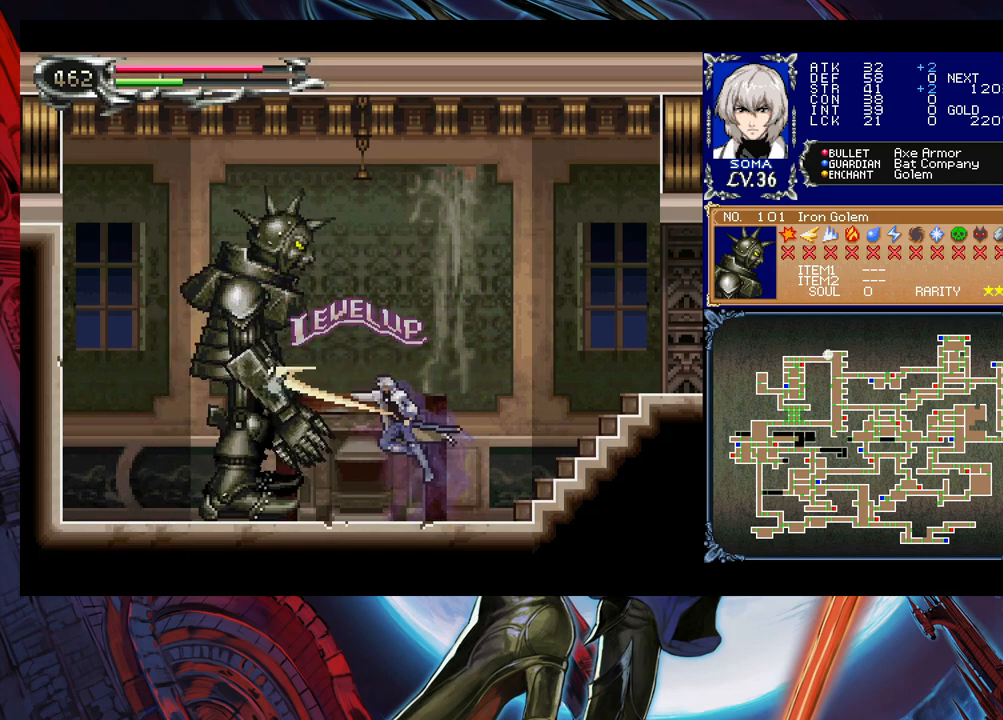
{"buttons": [], "left_stick": "right", "right_stick": "center", "events": []}
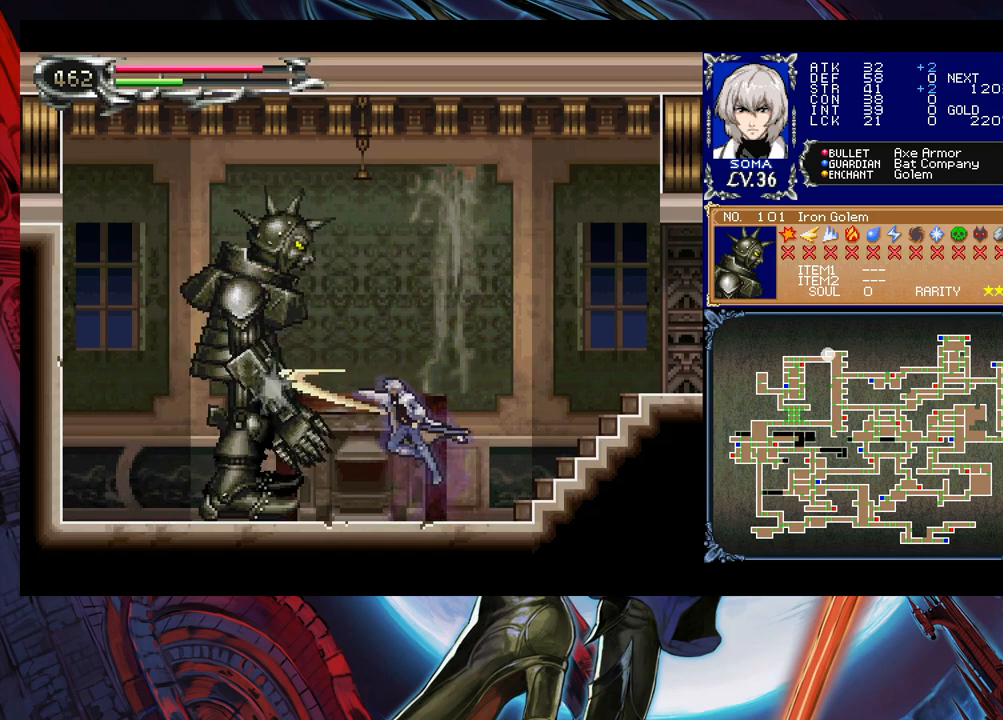
{"buttons": [], "left_stick": "down-right", "right_stick": "center", "events": [[83, "left_stick", "up-left"], [183, "B", "down"], [183, "left_stick", "center"], [233, "left_stick", "down-right"], [283, "B", "up"]]}
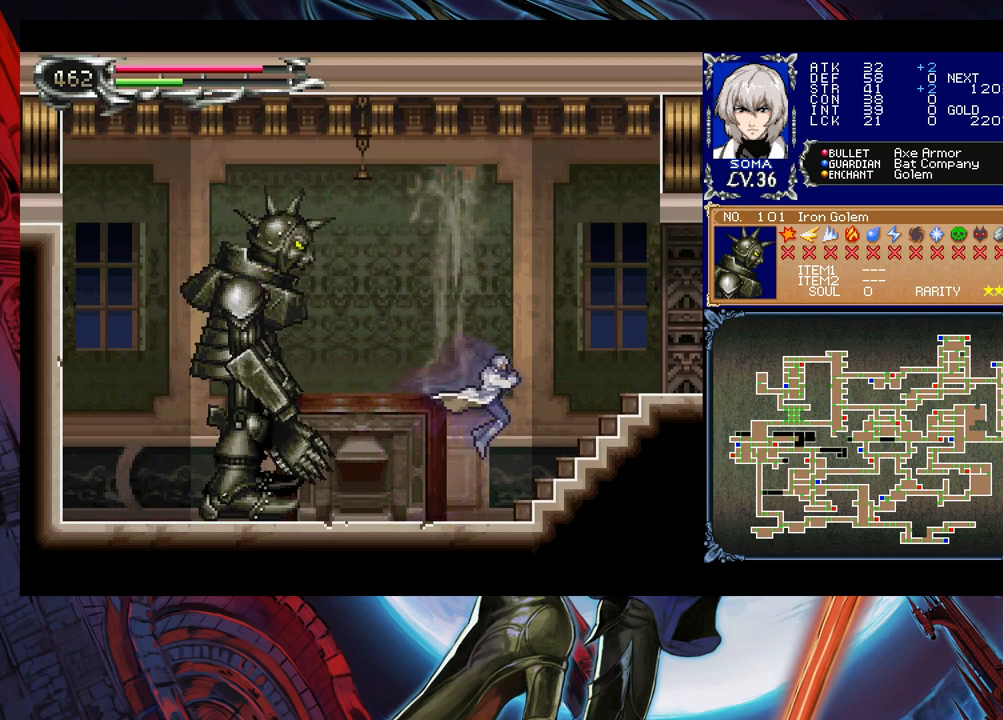
{"buttons": [], "left_stick": "down-right", "right_stick": "center", "events": [[183, "left_stick", "left"], [217, "Y", "down"], [233, "B", "down"], [267, "Y", "up"], [283, "left_stick", "down-right"], [333, "B", "up"], [417, "B", "down"], [467, "B", "up"]]}